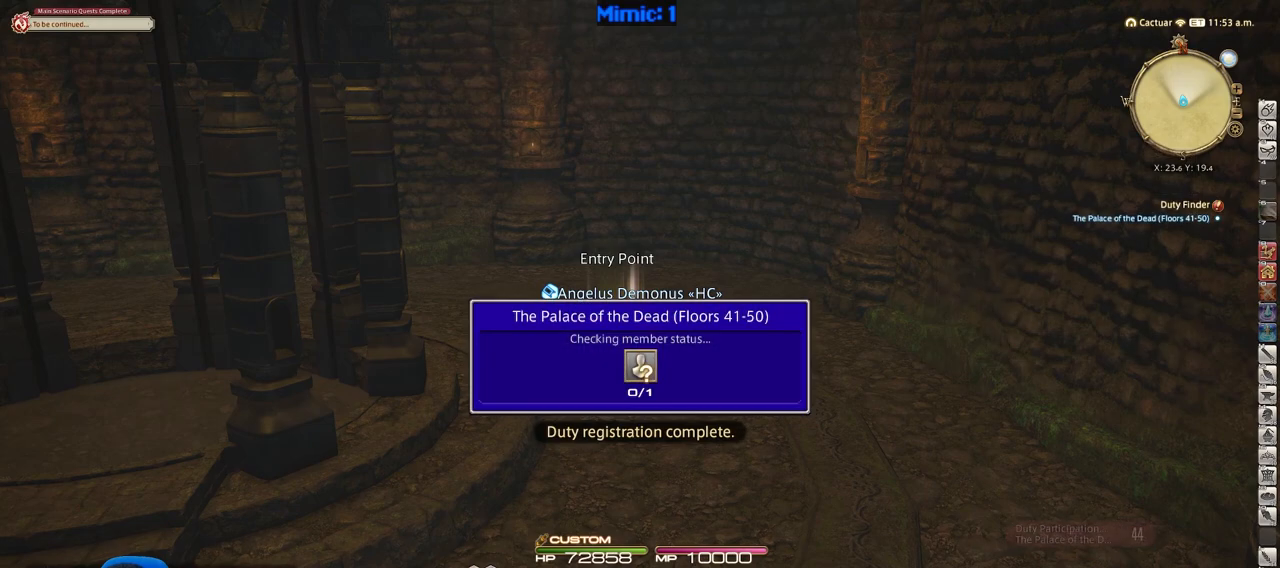
Gameplay with keyboard; each line is a JSON object with the keys held at the frame after it. "events" lists presses ("down") and releases ("up") of ".", "/", "0", "1", "2", "3", "4", "5", "6", "7", "8", "9", "a", "alt_l", "alt_r", "b", "backslash", "backspace", "c", "caps_lock", "comma", "ctrl", "d", "down", "e", "equals", "escape", "f", "f1", "f10", "f11", "f12", "f2", "f3", "f4", "f5", "f6", "f7", "f8", "f9", "g", "h", "i", "j", "k", "l", "lbracket", "left", "m", "minus", "n", "o", "p", "q", "quote", "r", "rbracket", "return", "right", "s", "semicolon", "shift_l", "shift_r", "space", "super", "t", "tab", "tilde", "u", "up", "v", "w", "x", "y" and "z" between this image and that frame as [ms after this image, input, new state], when the widget could be followed in between. No other keys are recorded. Mouse input is not recorded.
{"keys": [], "events": []}
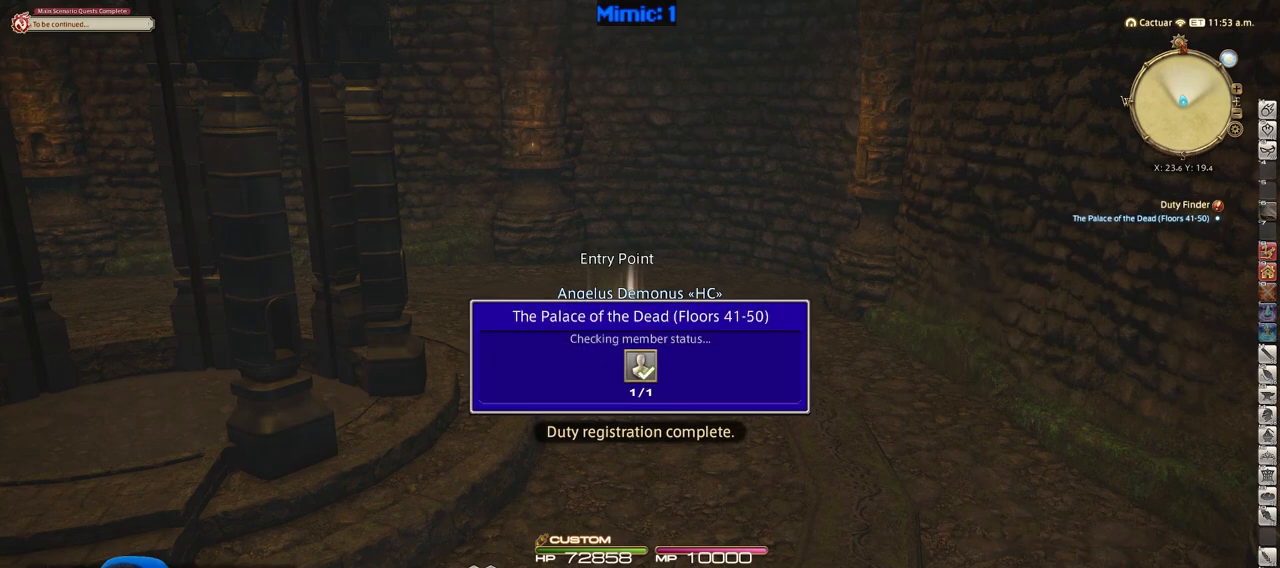
{"keys": [], "events": []}
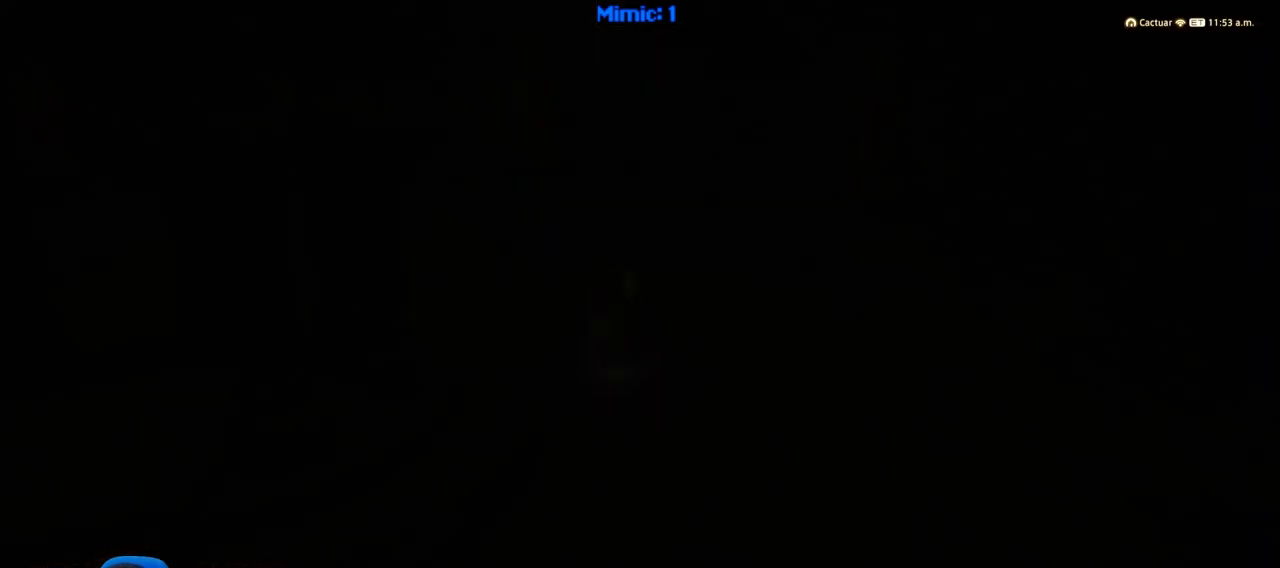
{"keys": [], "events": []}
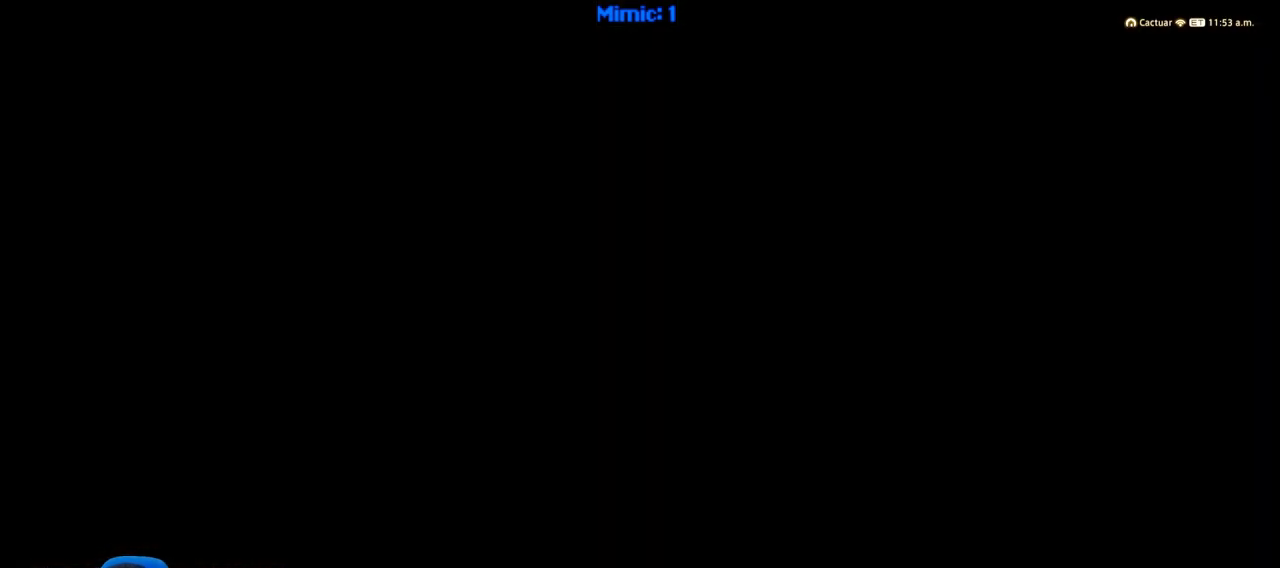
{"keys": [], "events": []}
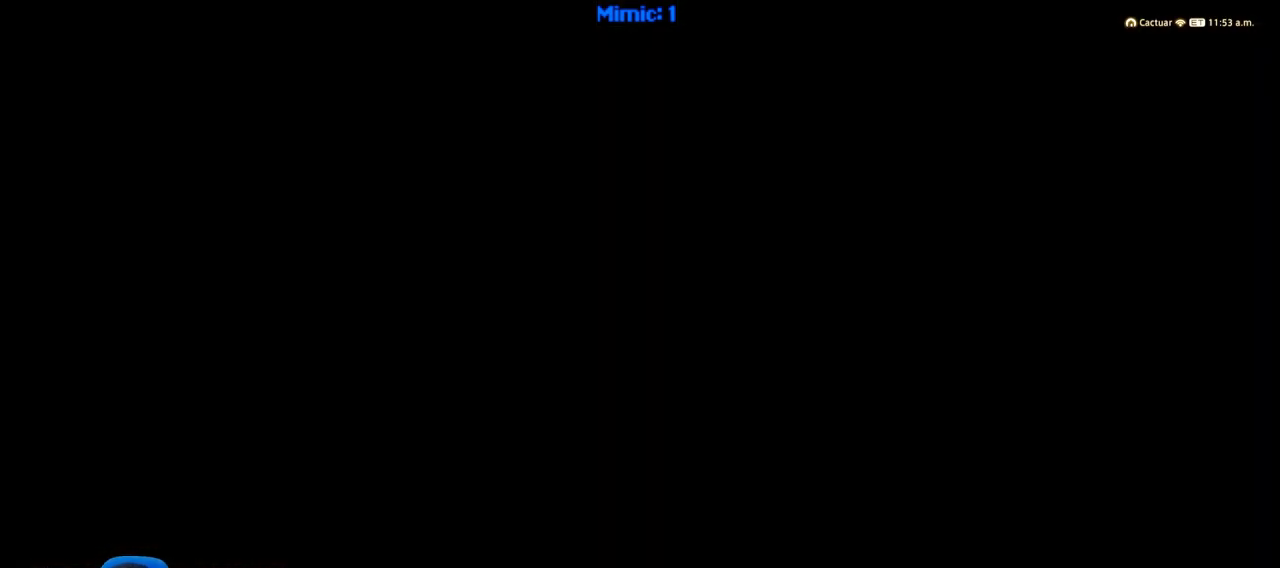
{"keys": [], "events": []}
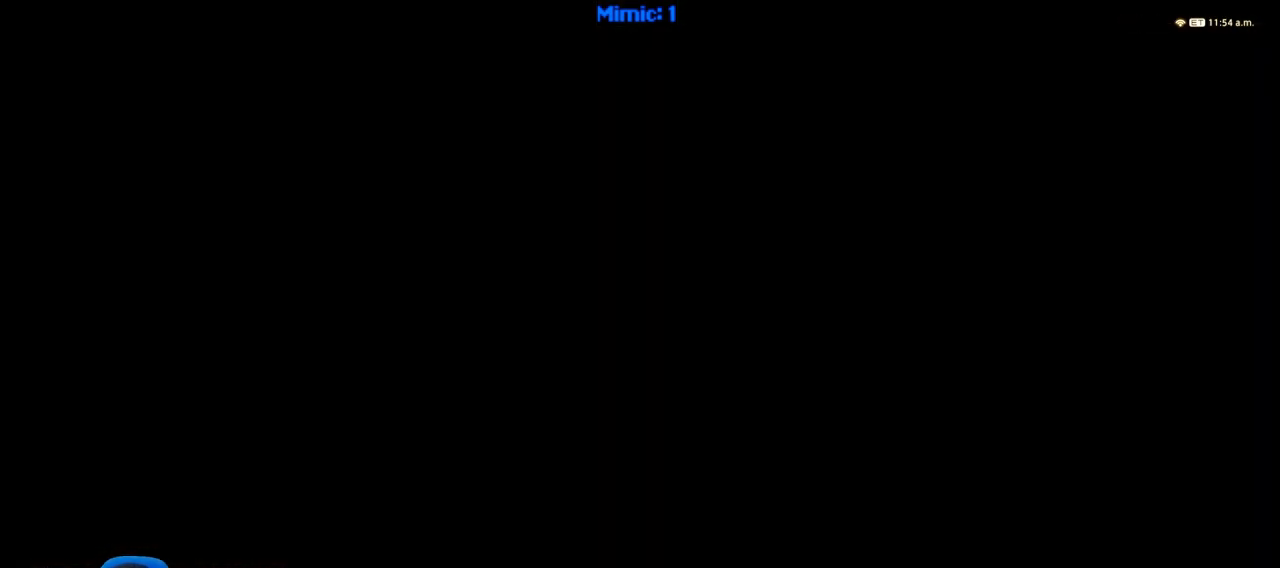
{"keys": [], "events": [[17, "right", "down"], [117, "right", "up"]]}
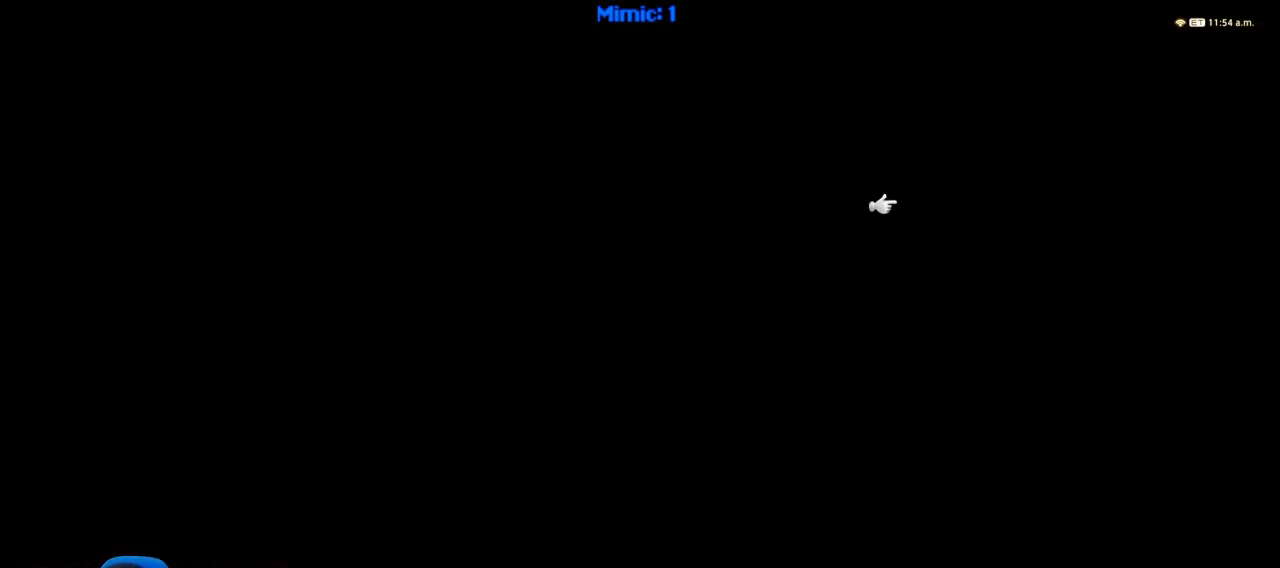
{"keys": [], "events": []}
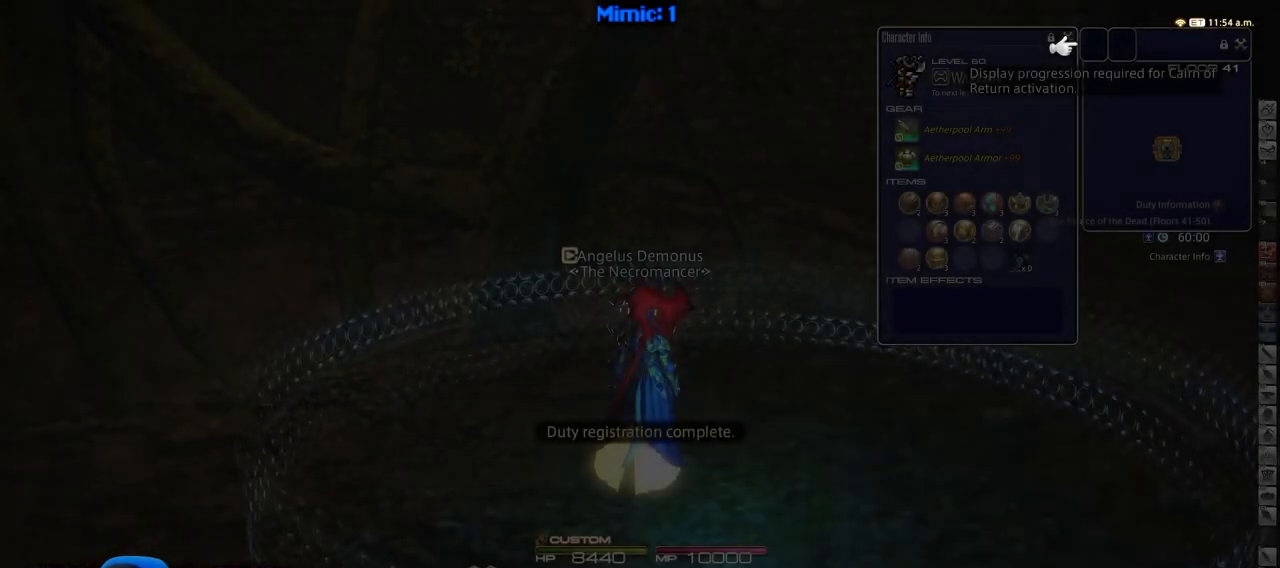
{"keys": [], "events": []}
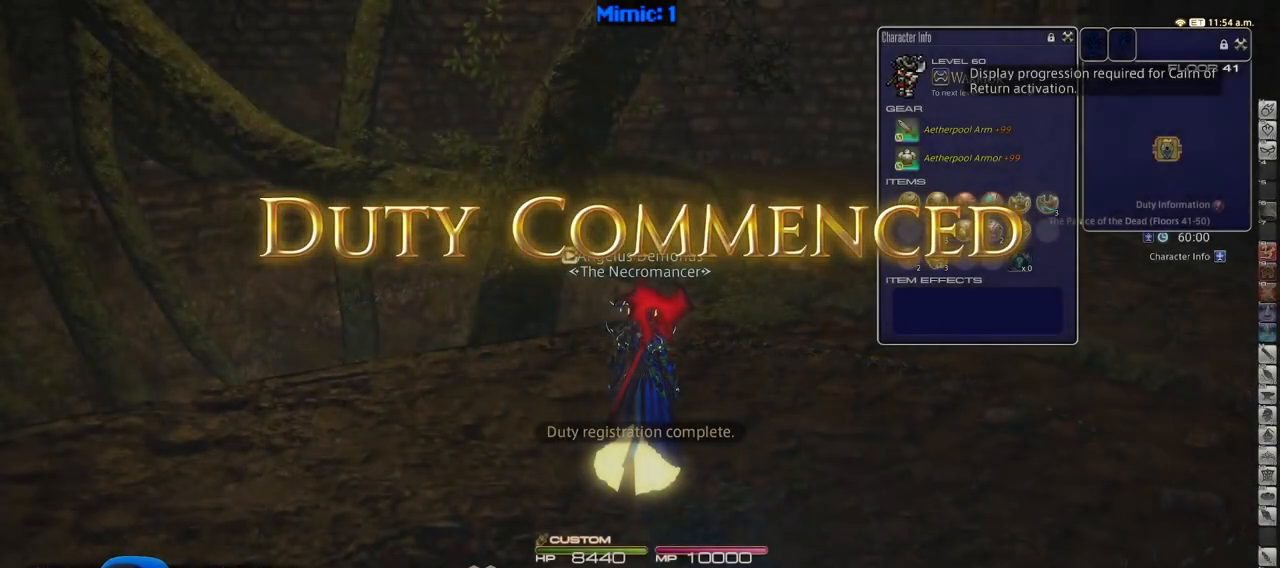
{"keys": ["d", "w"], "events": [[17, "w", "down"], [217, "d", "down"]]}
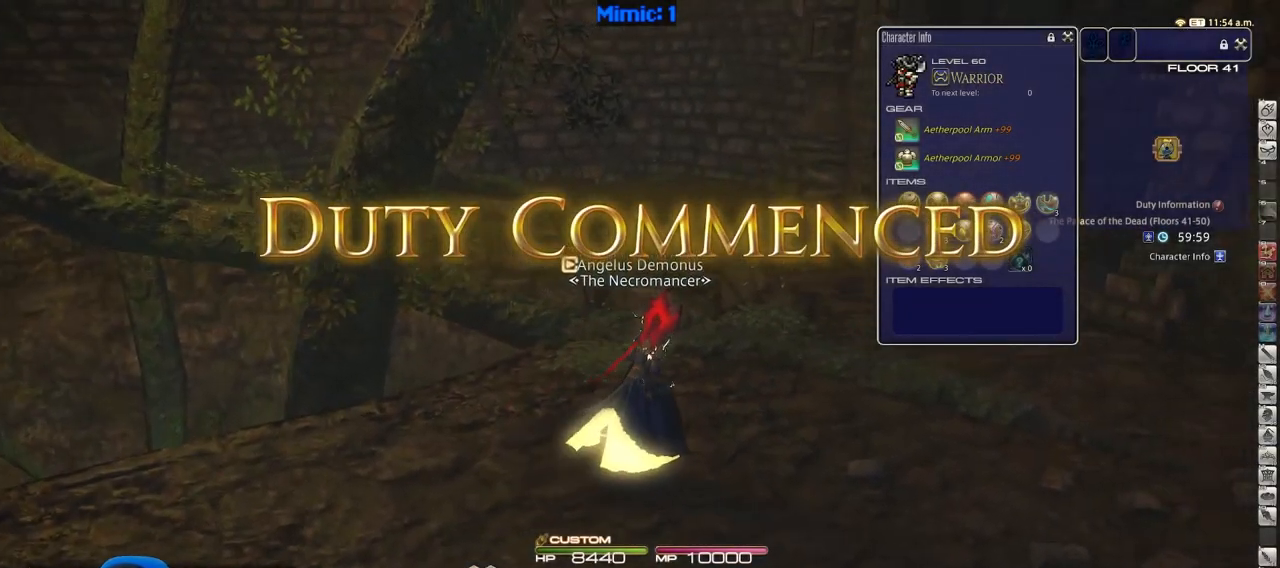
{"keys": ["a", "w"], "events": [[117, "rbracket", "down"], [217, "rbracket", "up"], [267, "shift_r", "down"], [300, "equals", "down"], [400, "equals", "up"], [400, "shift_r", "up"], [500, "a", "down"], [500, "d", "up"]]}
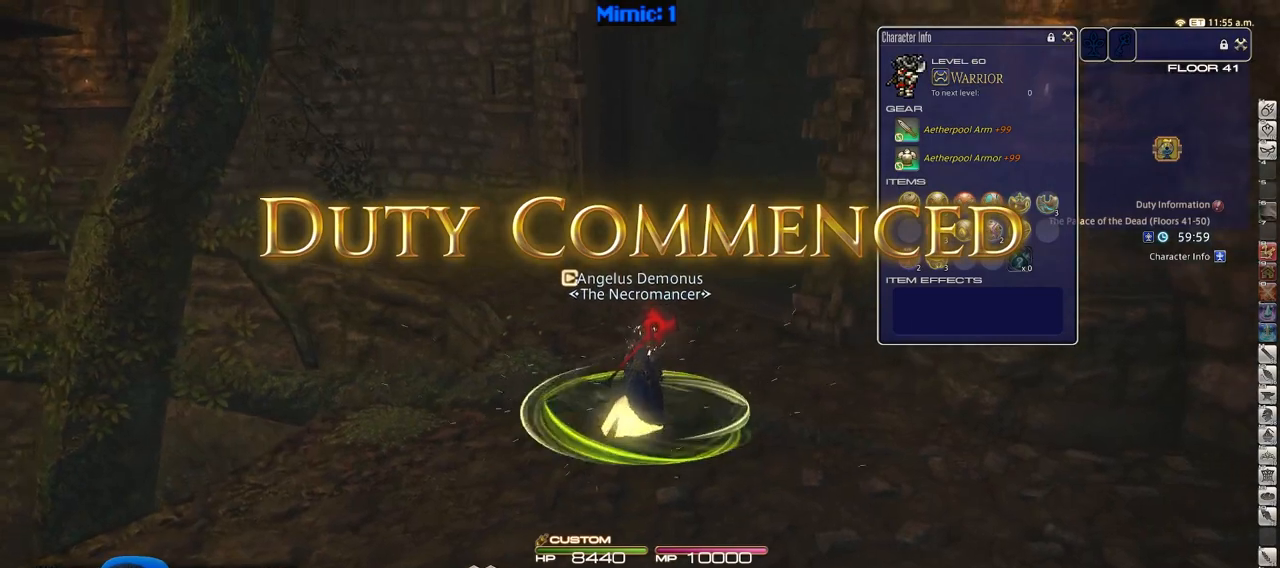
{"keys": ["a", "p"], "events": [[84, "p", "down"], [367, "w", "up"]]}
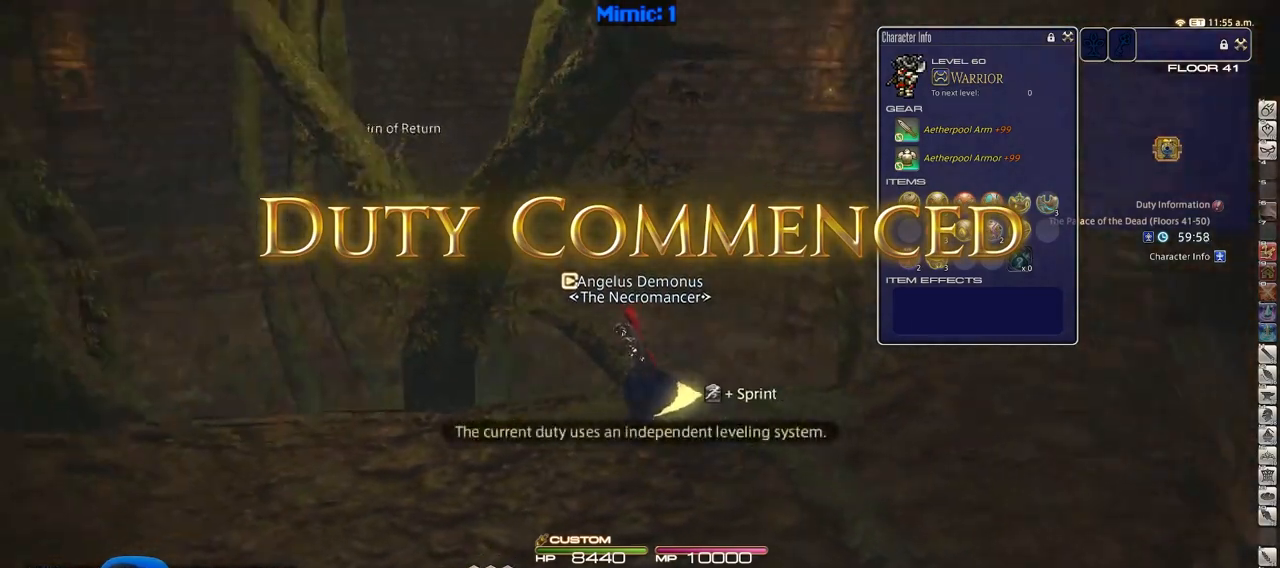
{"keys": ["a", "p", "w"], "events": [[334, "w", "down"]]}
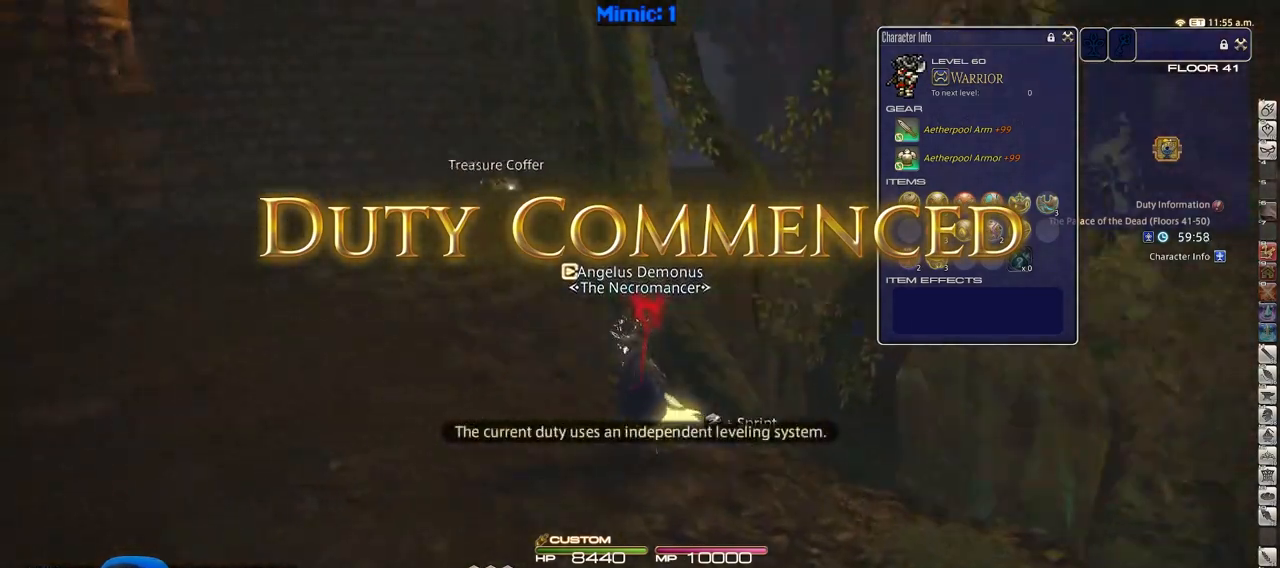
{"keys": ["w"], "events": [[167, "p", "up"], [301, "return", "down"], [401, "a", "up"], [451, "return", "up"]]}
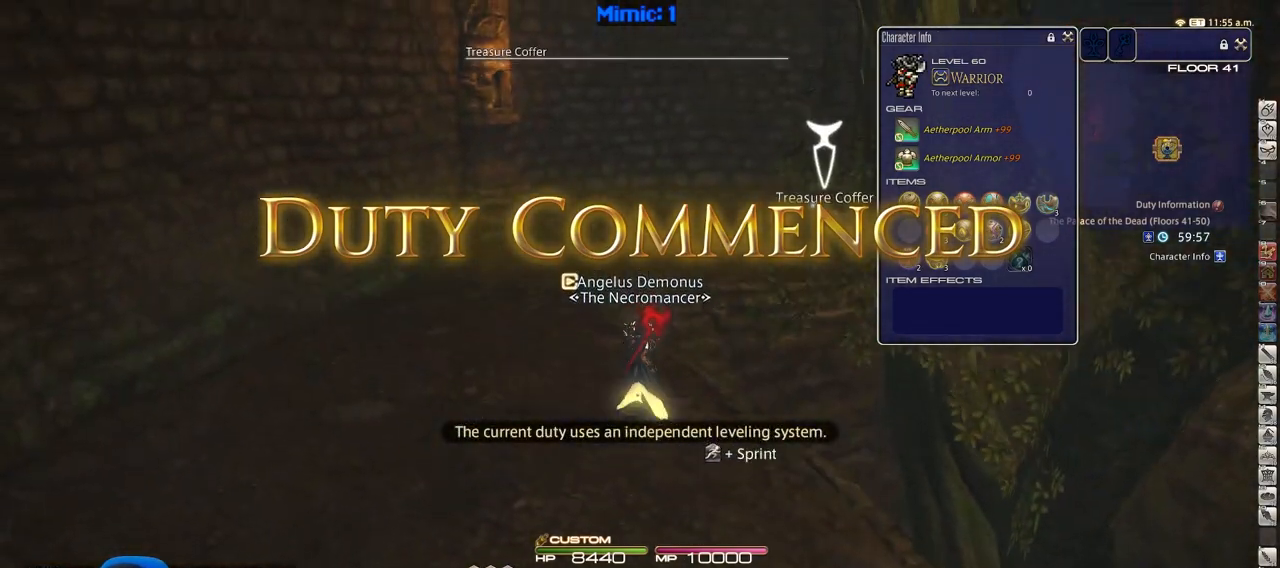
{"keys": ["w"], "events": [[133, "a", "down"], [367, "a", "up"]]}
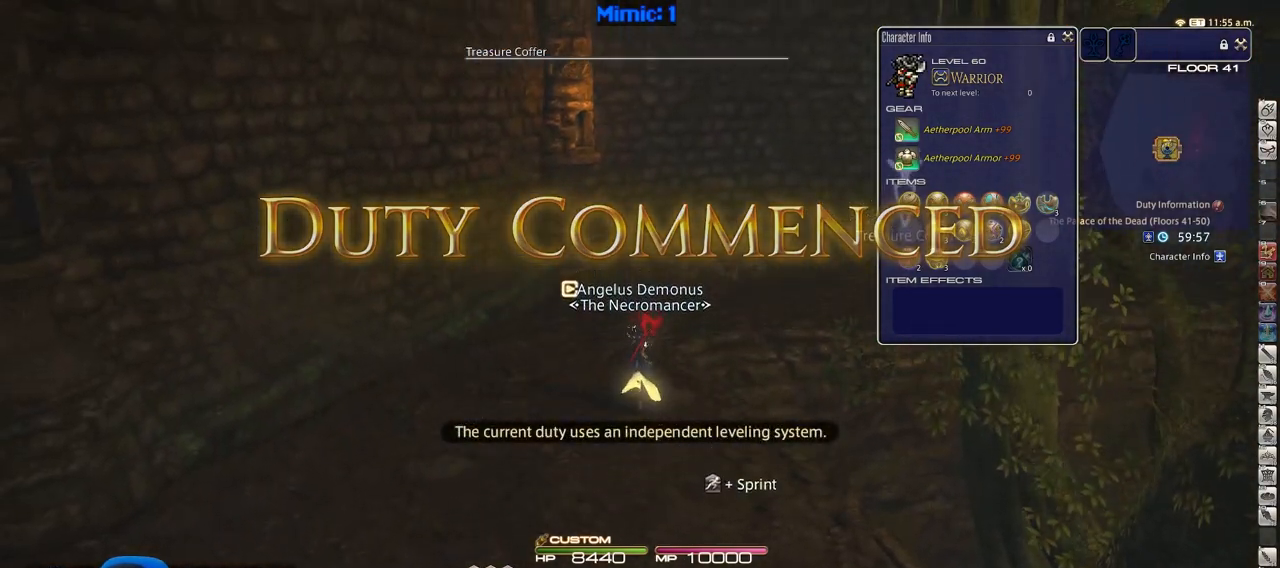
{"keys": ["w"], "events": []}
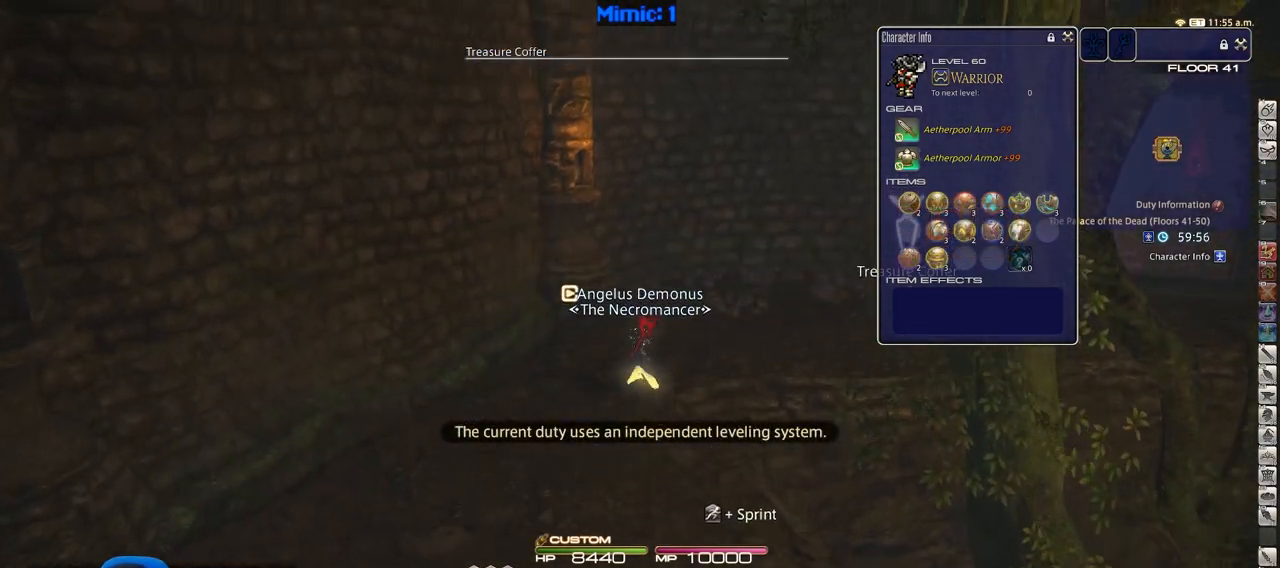
{"keys": ["w"], "events": [[117, "rbracket", "down"], [484, "rbracket", "up"]]}
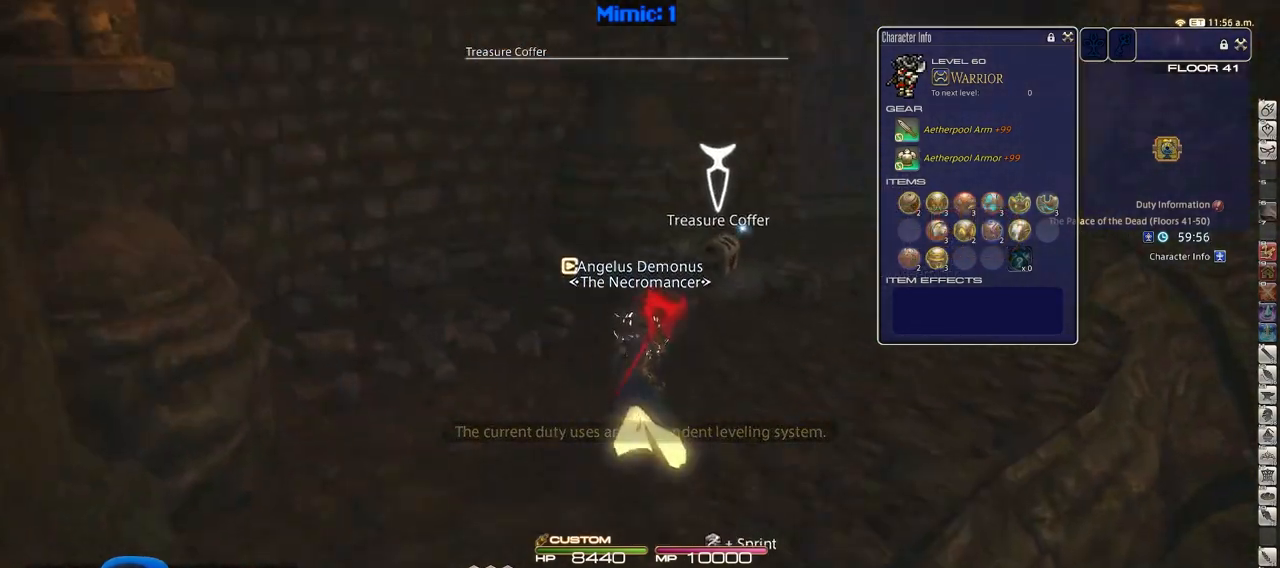
{"keys": ["w"], "events": []}
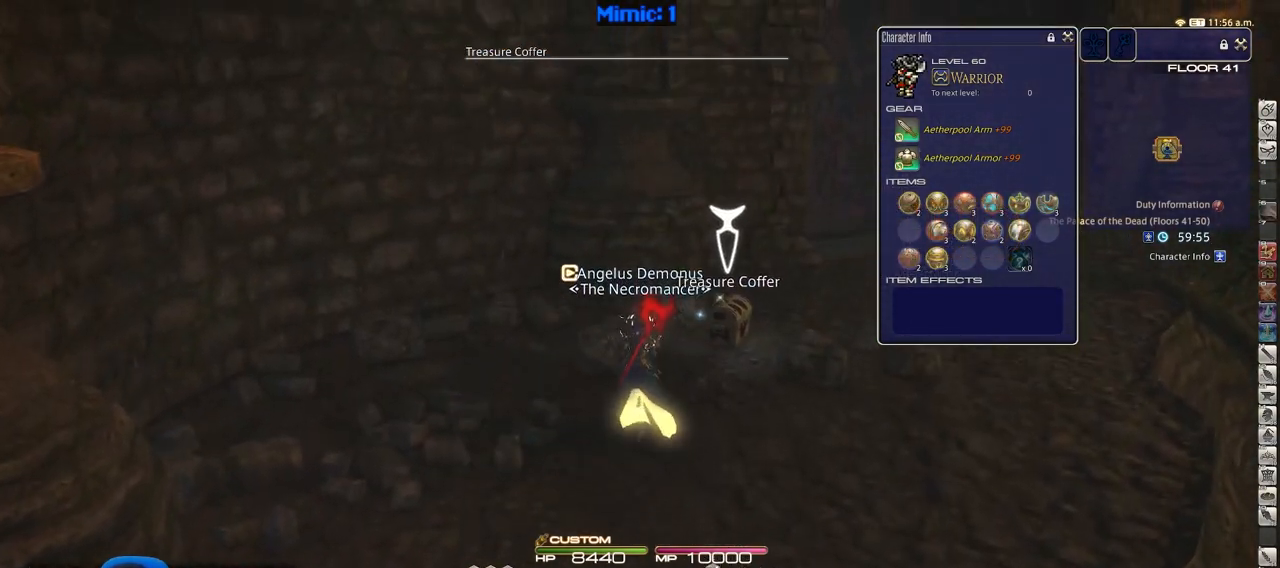
{"keys": ["rbracket", "w"], "events": [[150, "return", "down"], [284, "return", "up"], [334, "rbracket", "down"]]}
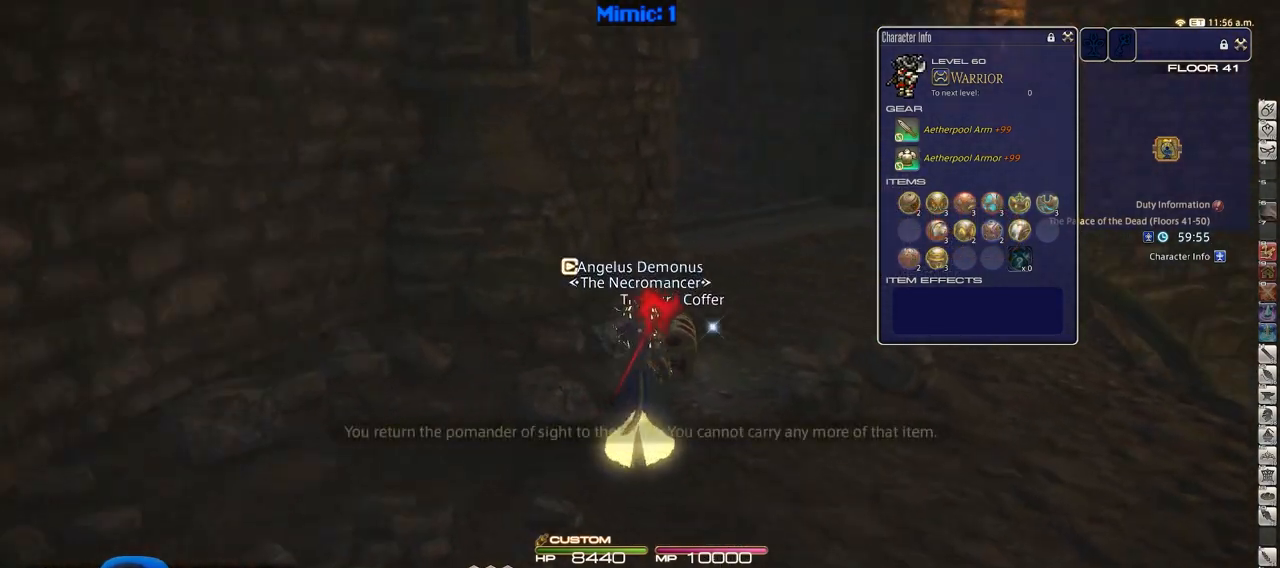
{"keys": ["w"], "events": [[33, "rbracket", "up"]]}
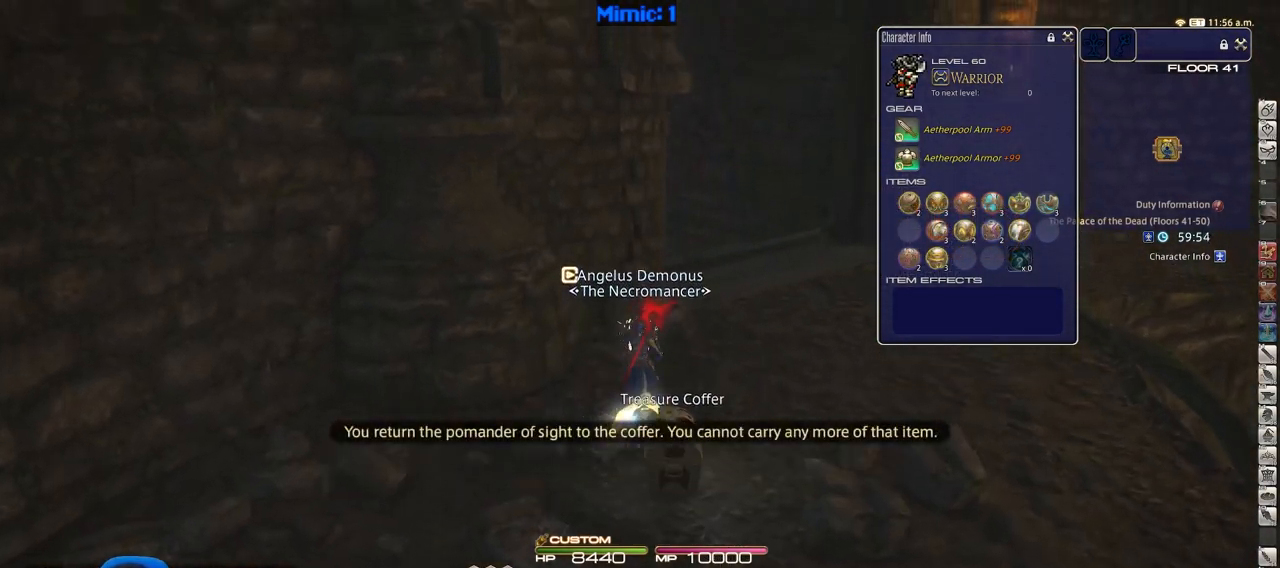
{"keys": ["f3", "w"], "events": [[100, "d", "down"], [250, "p", "down"], [250, "space", "down"], [334, "d", "up"], [334, "space", "up"], [434, "p", "up"], [484, "f3", "down"]]}
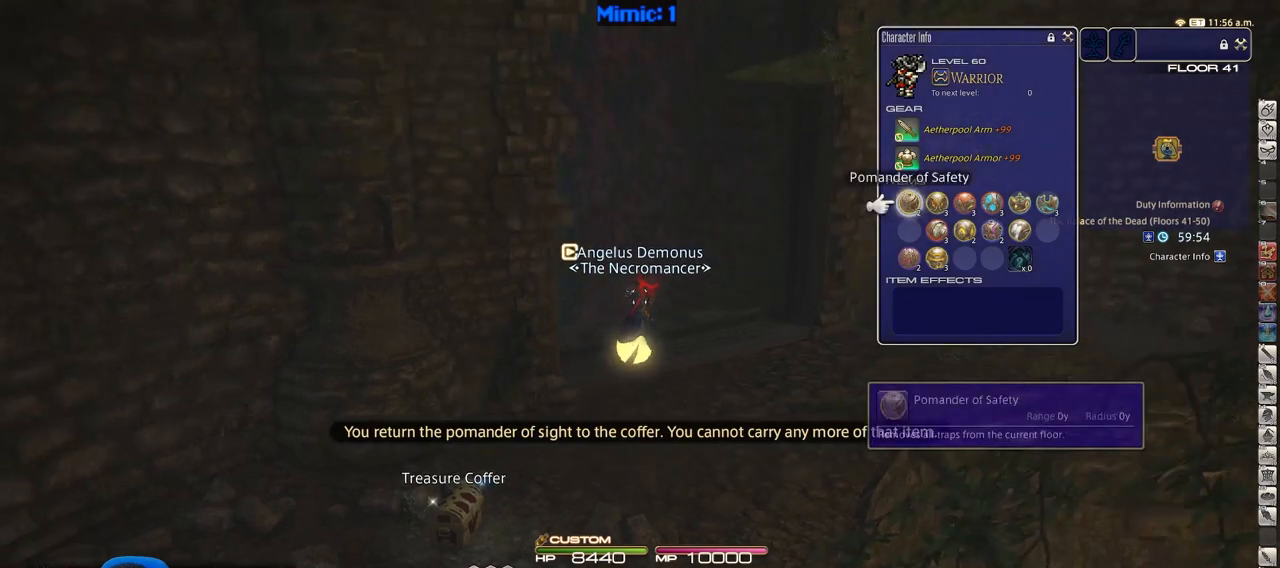
{"keys": ["w"], "events": [[66, "f3", "up"], [300, "e", "down"], [400, "e", "up"]]}
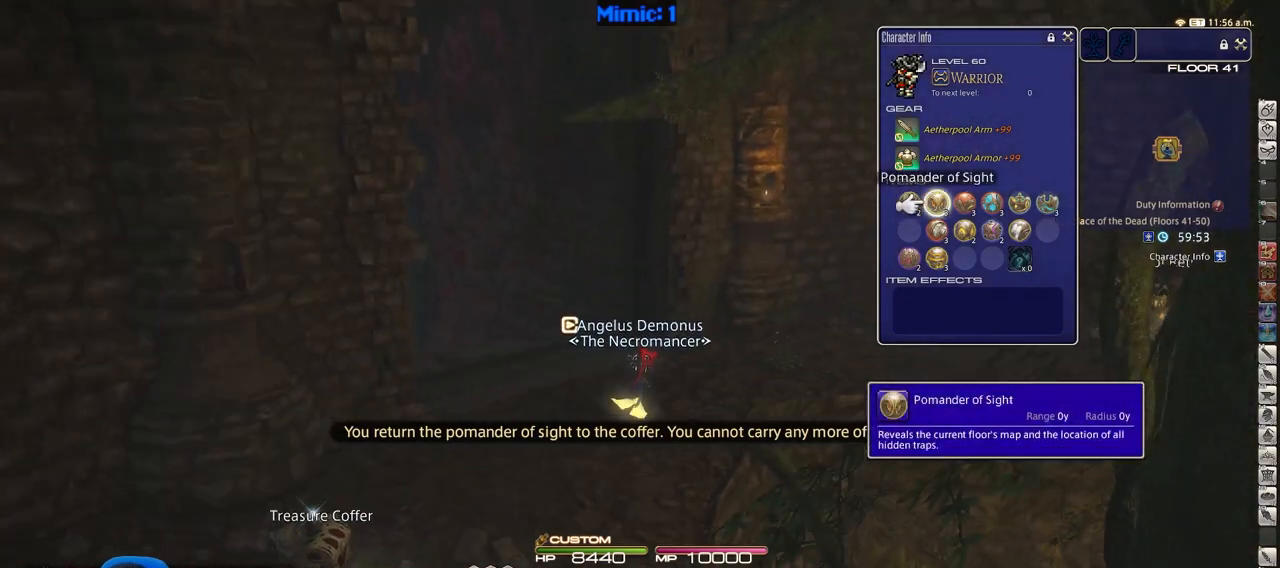
{"keys": ["space", "w"], "events": [[34, "p", "down"], [284, "return", "down"], [367, "return", "up"], [417, "space", "down"], [467, "p", "up"]]}